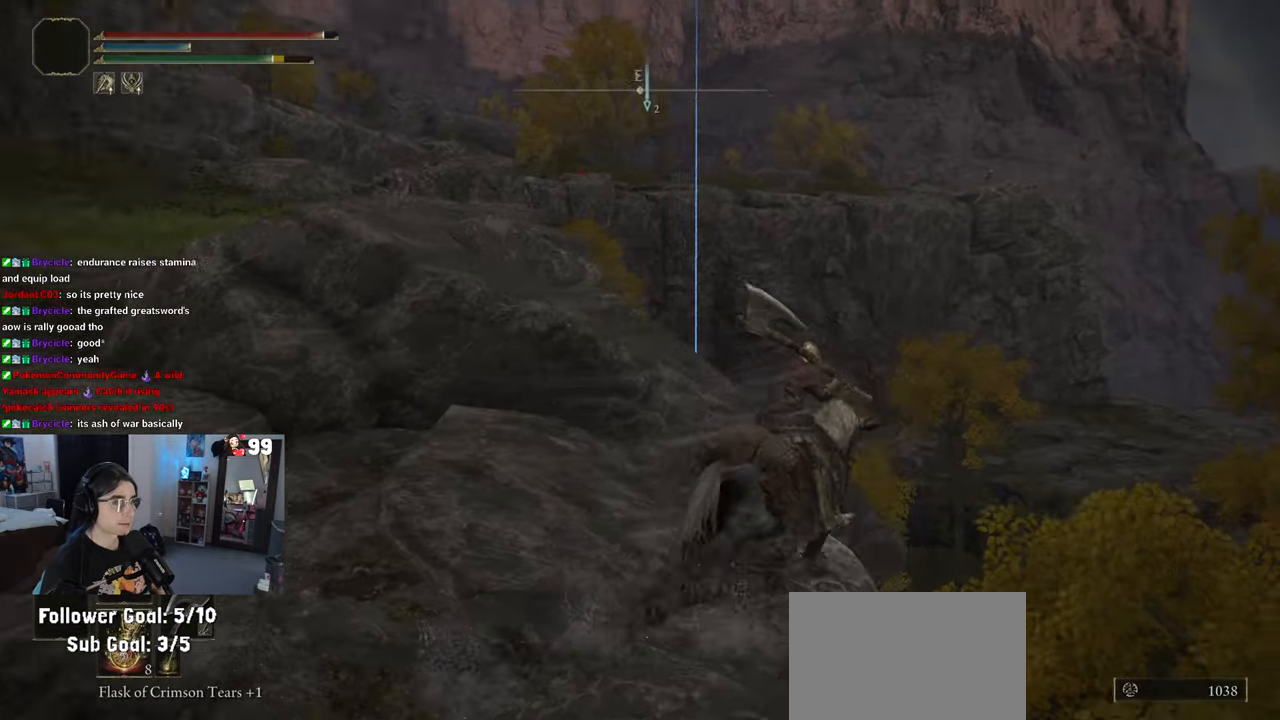
Gameplay with a controller (PlayStation layout); each line is a JSON object with the inputs held at the frame after it (dt_ms = milliseconds from this image to that frame). "events" lists button and stick changes between this image and that frame as [ms after this image, input, new state], when the widget could be followed in between. Not read: R2.
{"dt_ms": 500, "buttons": [], "left_stick": "up-right", "right_stick": "center", "events": [[300, "right_stick", "center"]]}
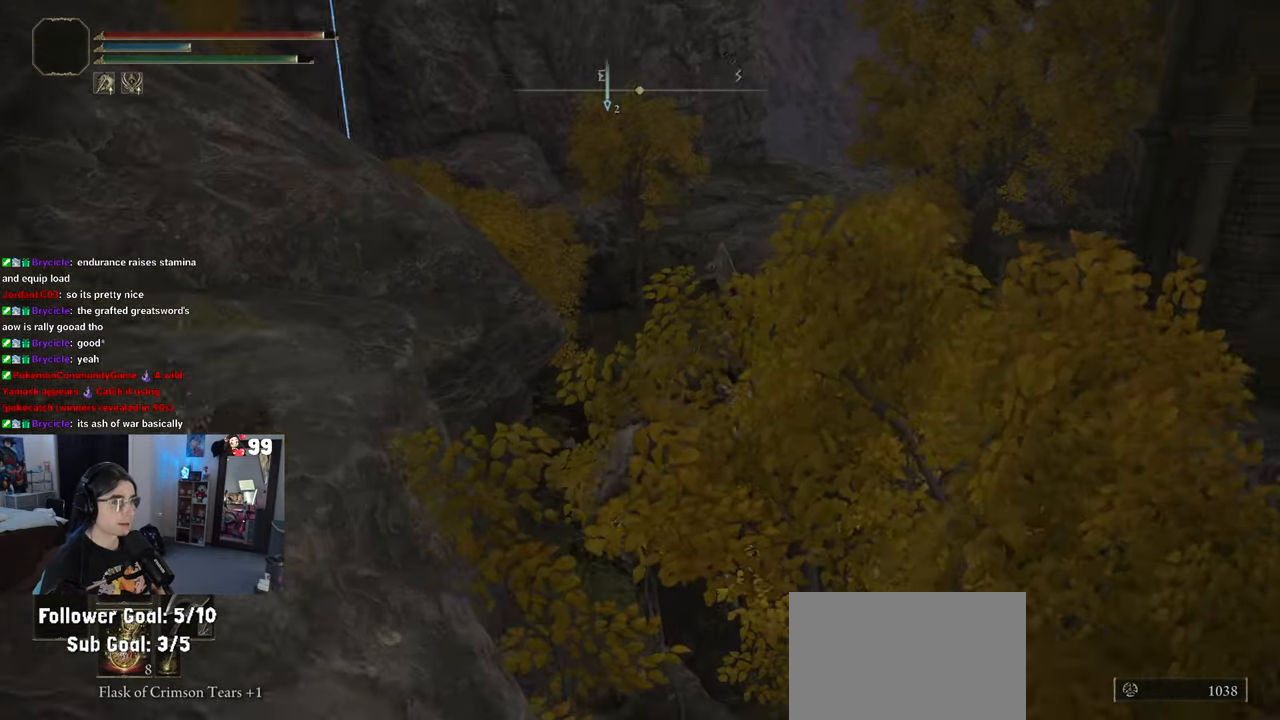
{"dt_ms": 500, "buttons": [], "left_stick": "up-right", "right_stick": "up-left", "events": [[133, "right_stick", "left"], [267, "right_stick", "up-left"]]}
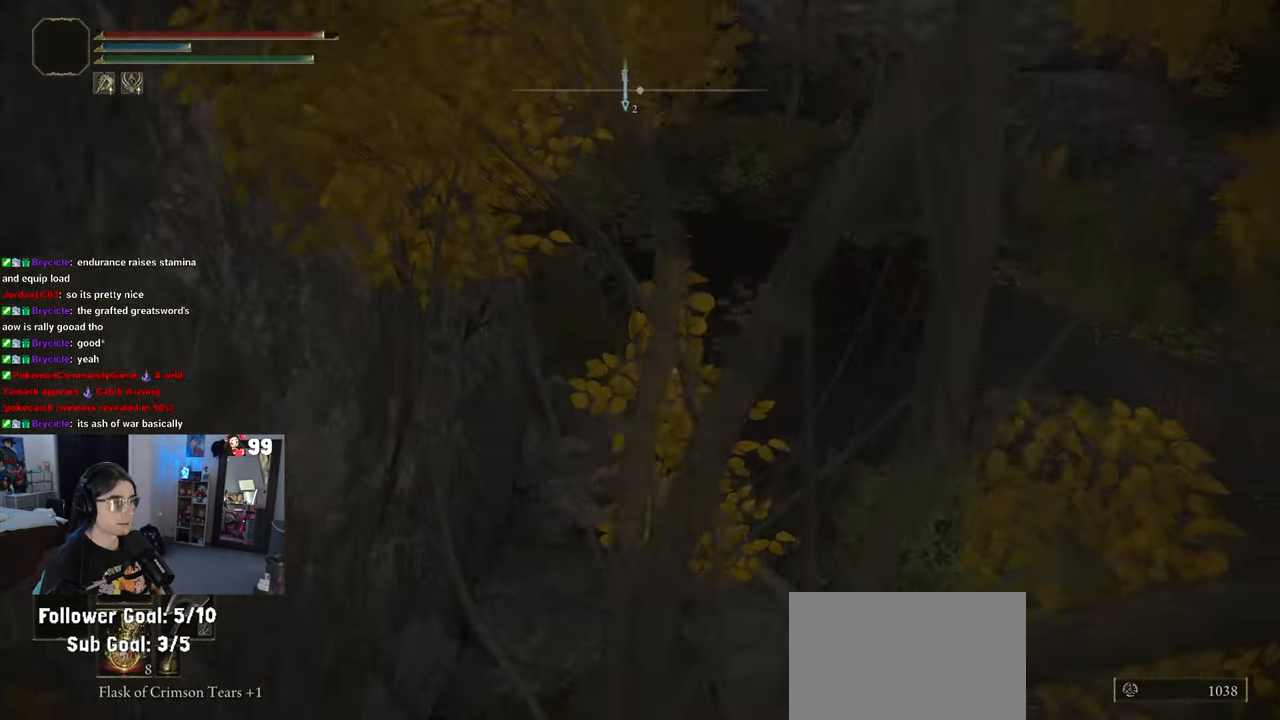
{"dt_ms": 500, "buttons": [], "left_stick": "up-right", "right_stick": "center", "events": [[500, "right_stick", "center"]]}
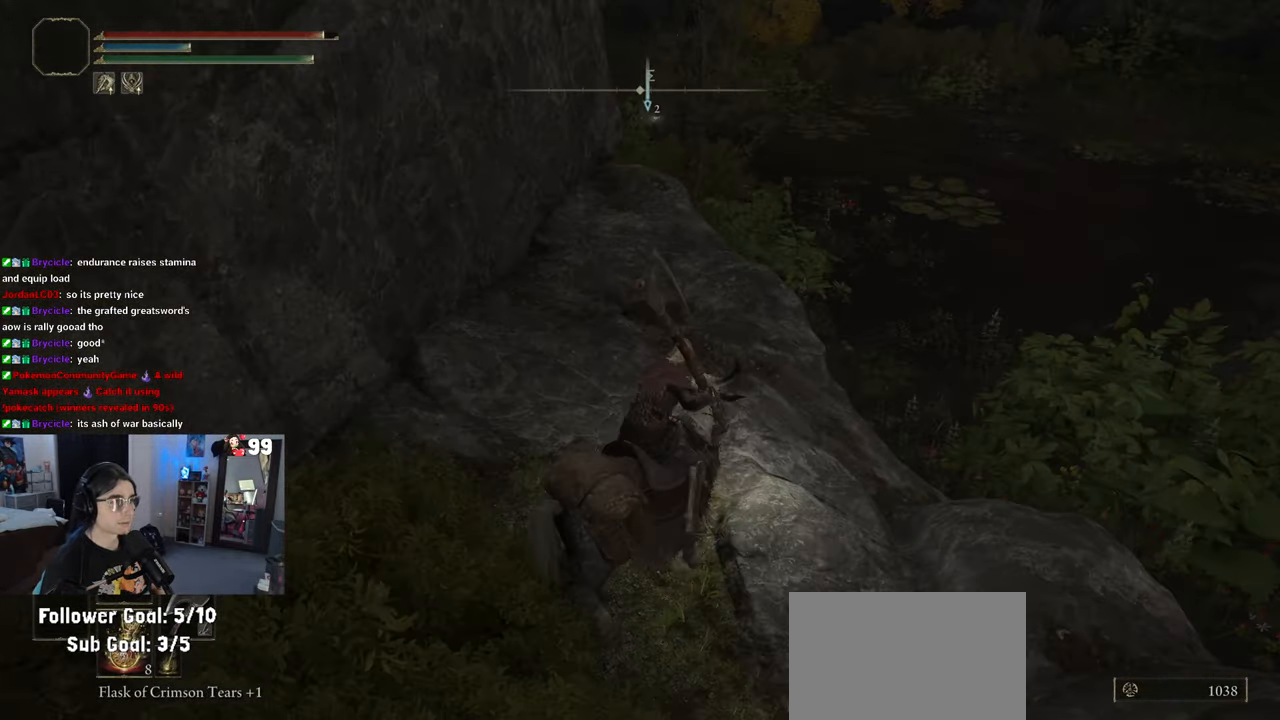
{"dt_ms": 500, "buttons": [], "left_stick": "up-right", "right_stick": "center", "events": [[283, "CIRCLE", "down"], [450, "CIRCLE", "up"]]}
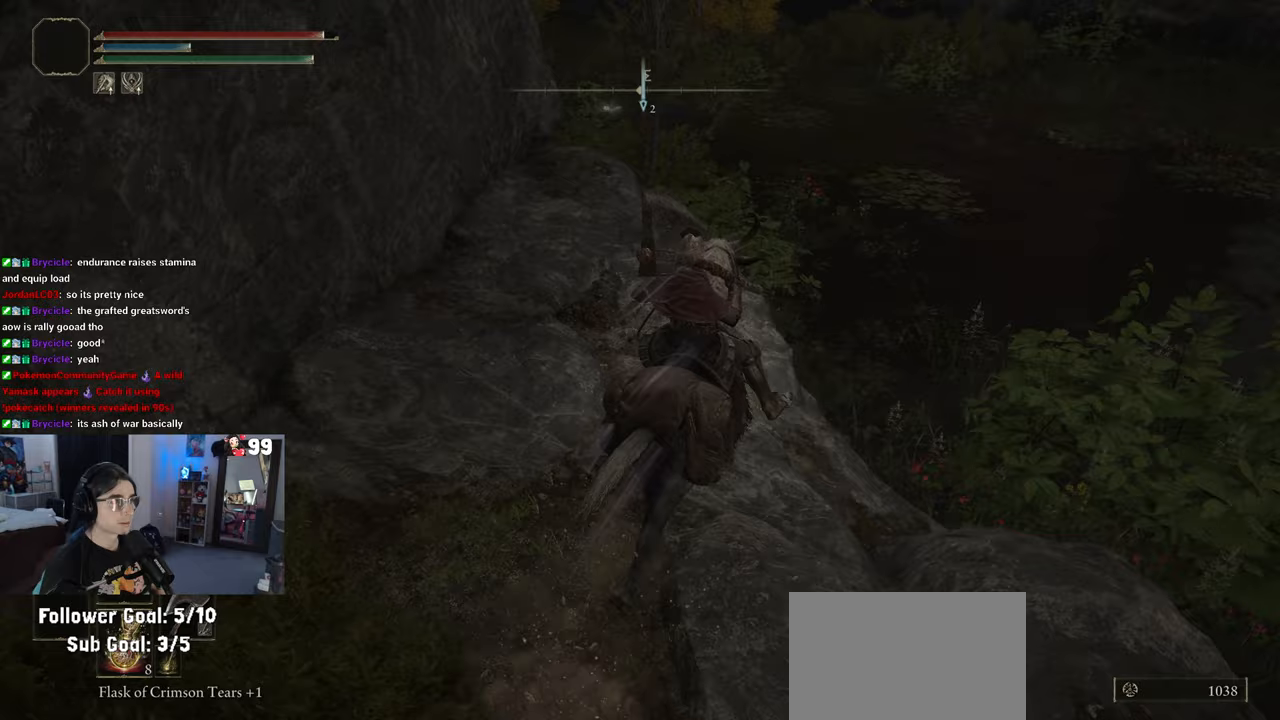
{"dt_ms": 500, "buttons": [], "left_stick": "up-right", "right_stick": "up-left", "events": [[117, "right_stick", "up-left"]]}
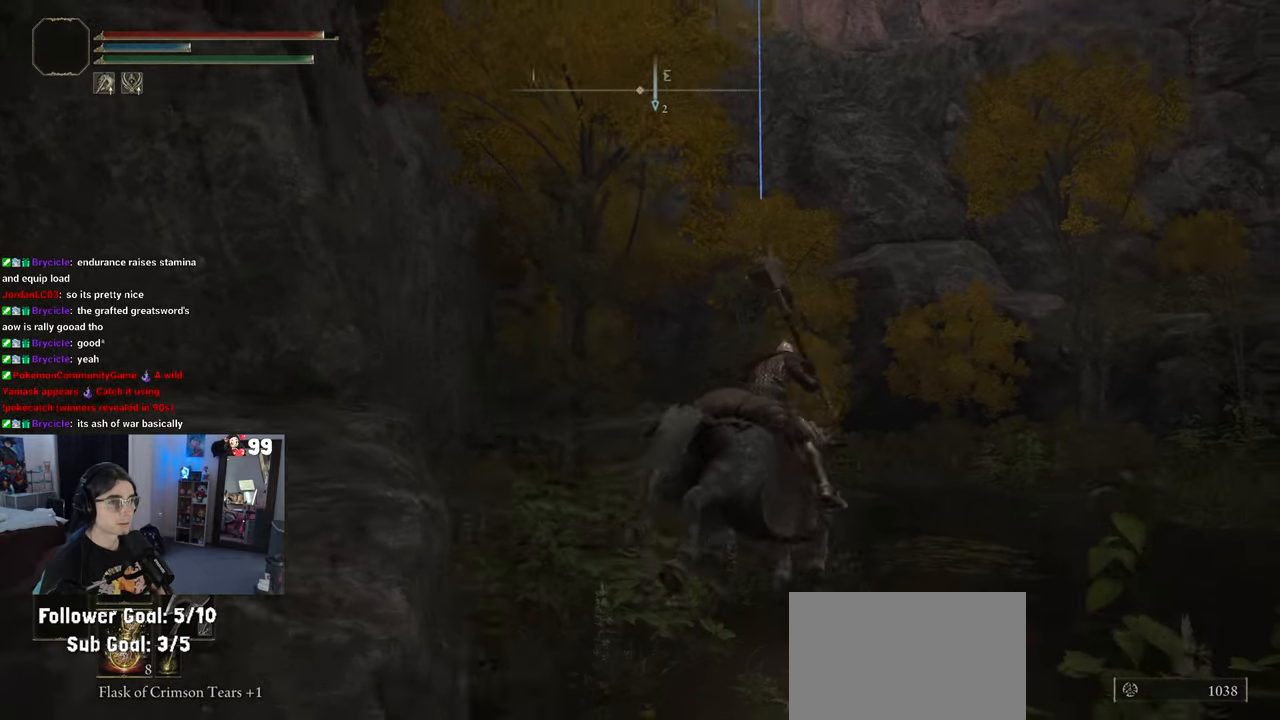
{"dt_ms": 500, "buttons": [], "left_stick": "up-right", "right_stick": "center", "events": [[133, "right_stick", "center"]]}
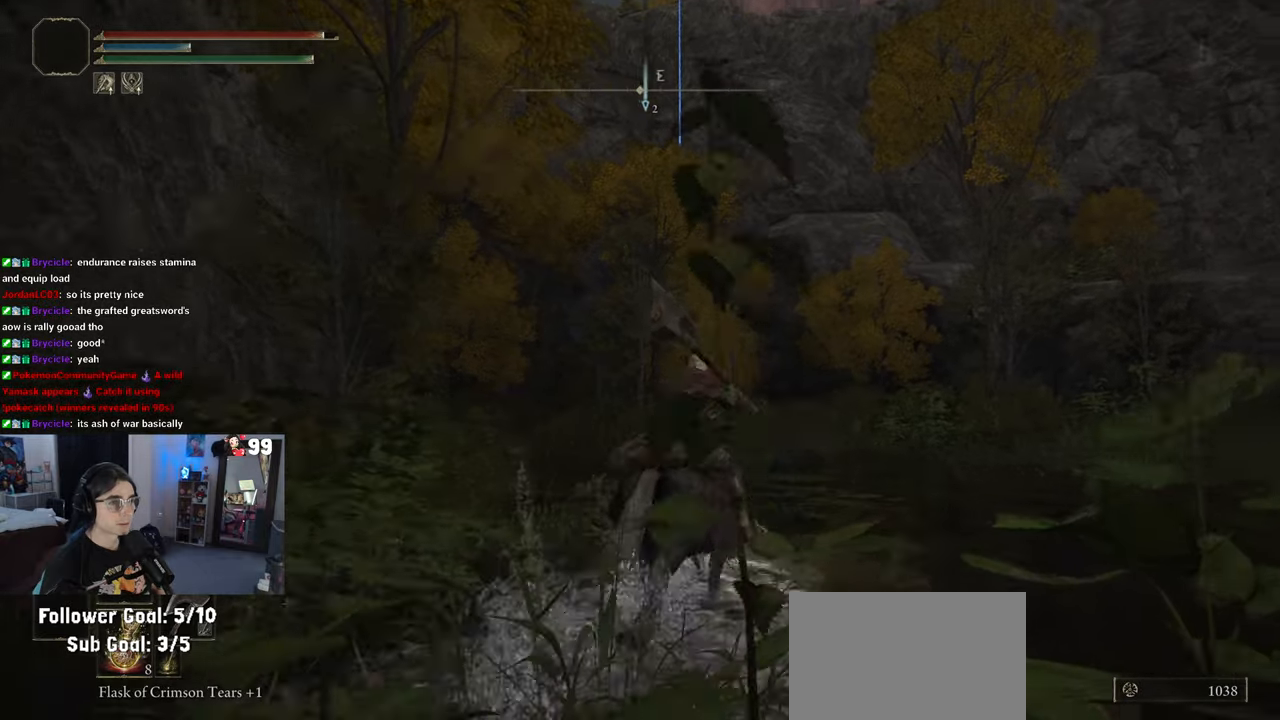
{"dt_ms": 500, "buttons": [], "left_stick": "up", "right_stick": "center", "events": [[100, "CIRCLE", "down"], [267, "CIRCLE", "up"], [500, "left_stick", "up"]]}
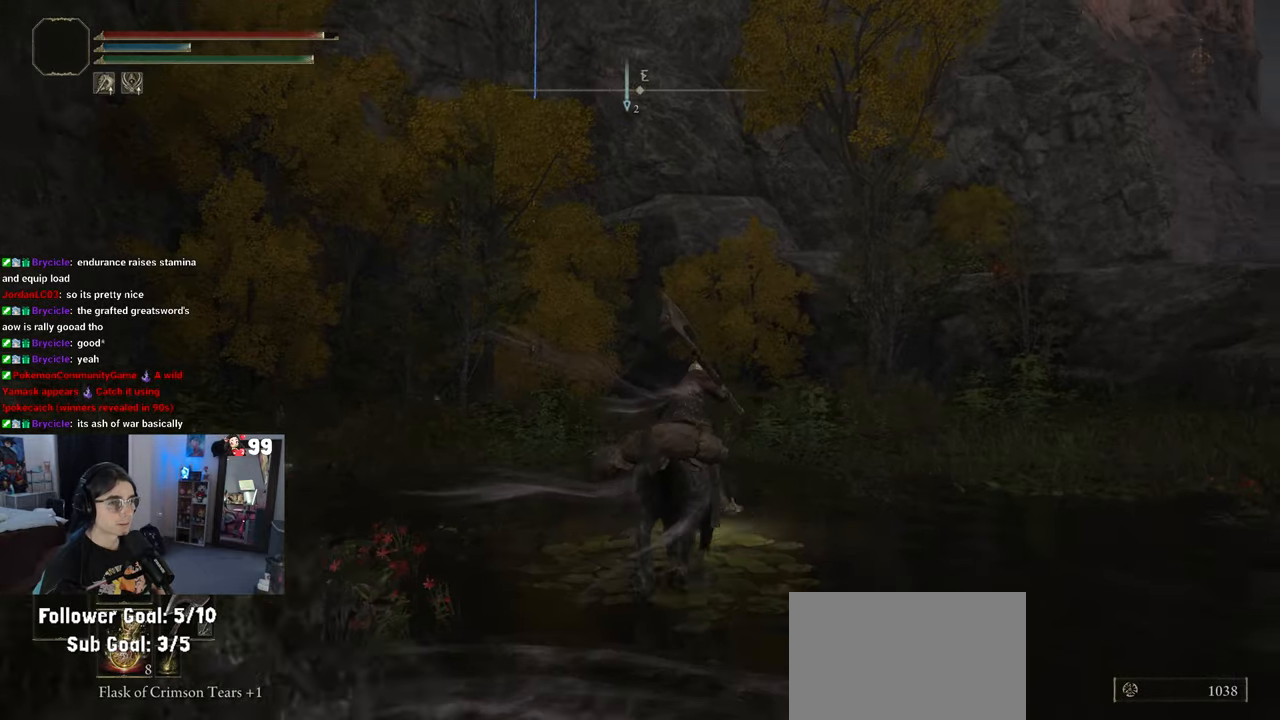
{"dt_ms": 500, "buttons": [], "left_stick": "up", "right_stick": "center"}
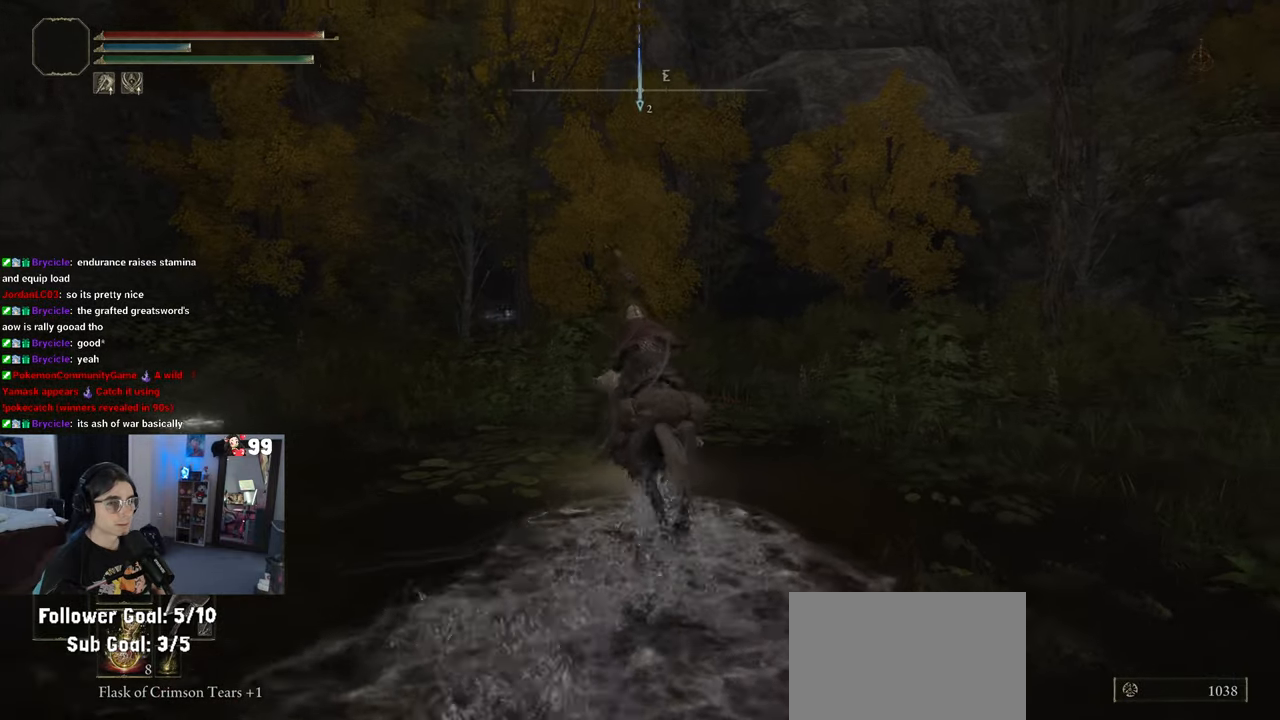
{"dt_ms": 500, "buttons": [], "left_stick": "up-left", "right_stick": "center", "events": [[33, "left_stick", "up-left"]]}
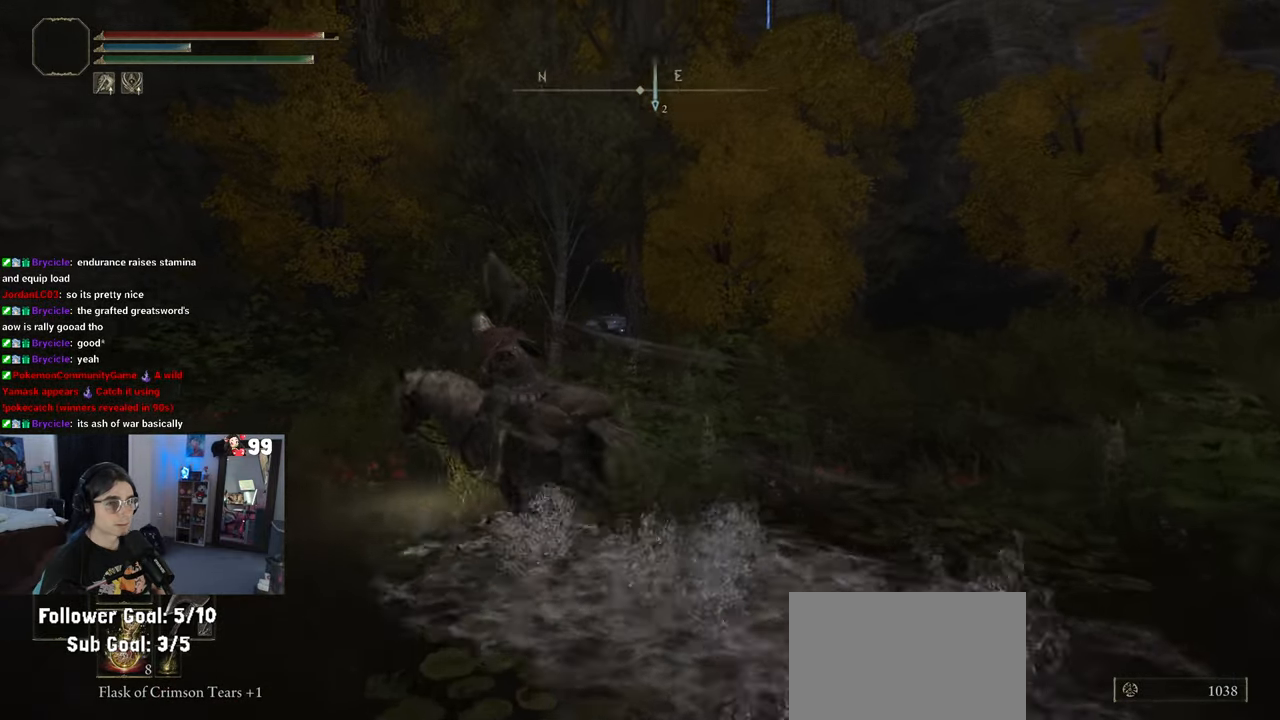
{"dt_ms": 500, "buttons": [], "left_stick": "up", "right_stick": "right"}
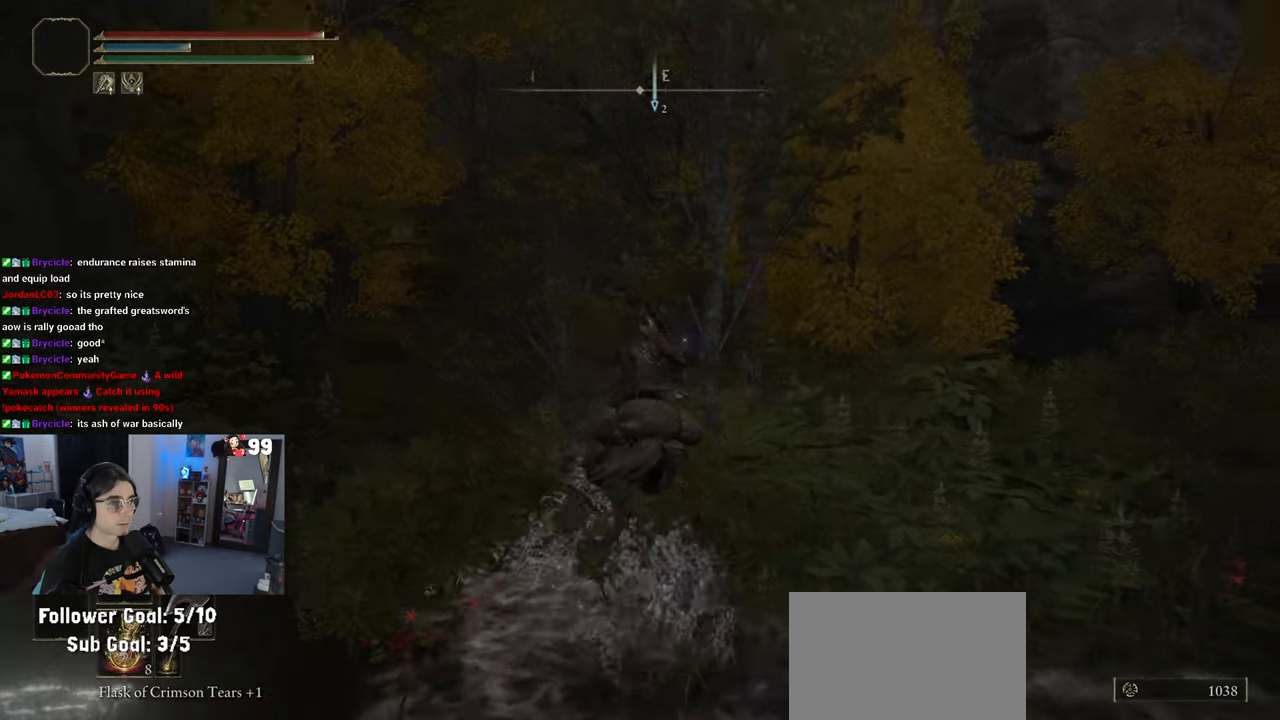
{"dt_ms": 500, "buttons": [], "left_stick": "left", "right_stick": "center", "events": [[150, "right_stick", "center"], [267, "left_stick", "up-left"], [417, "left_stick", "left"]]}
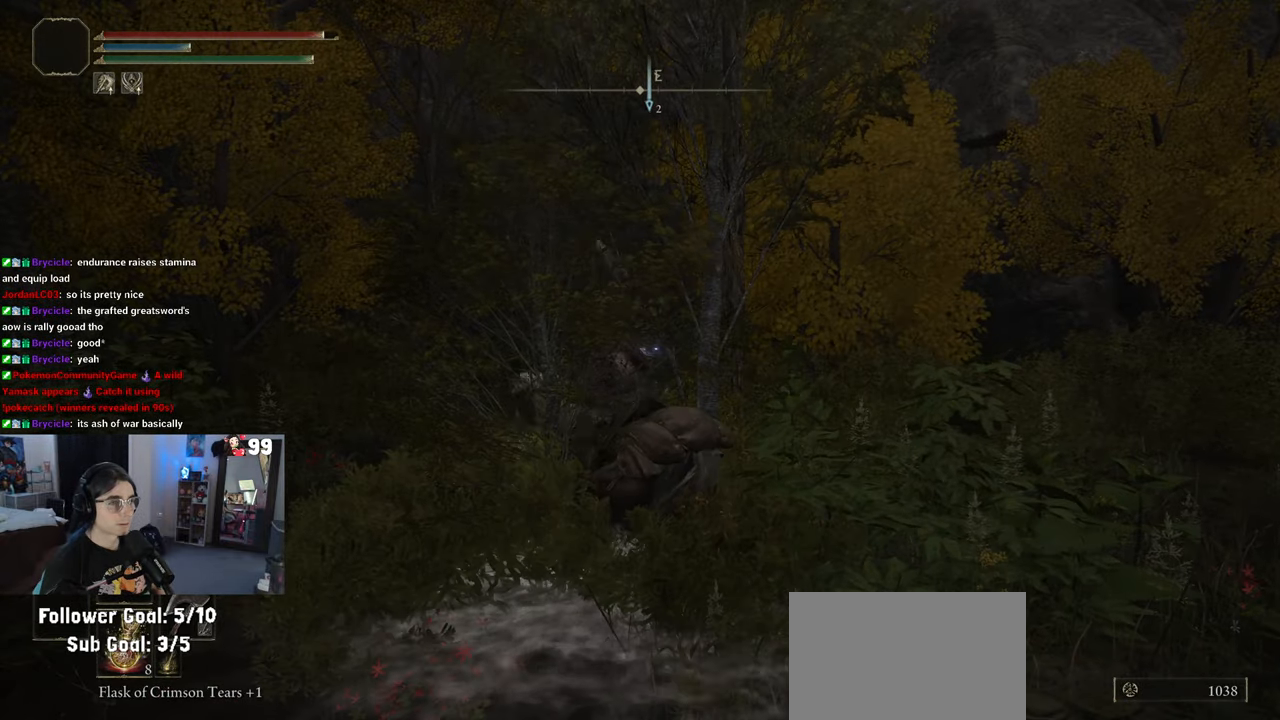
{"dt_ms": 500, "buttons": [], "left_stick": "down-left", "right_stick": "right", "events": [[100, "left_stick", "down-left"], [350, "right_stick", "right"]]}
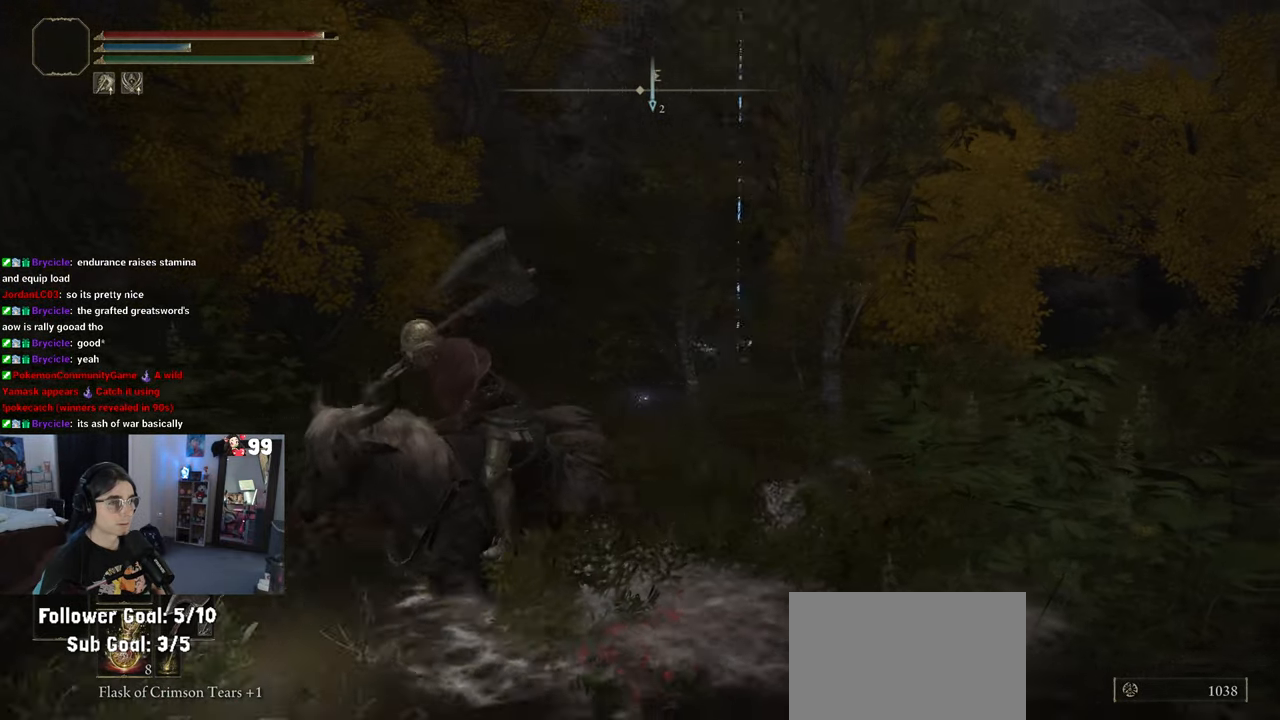
{"dt_ms": 500, "buttons": [], "left_stick": "up-right", "right_stick": "center", "events": [[50, "left_stick", "up-left"], [133, "left_stick", "up"], [333, "right_stick", "center"], [383, "left_stick", "up-right"]]}
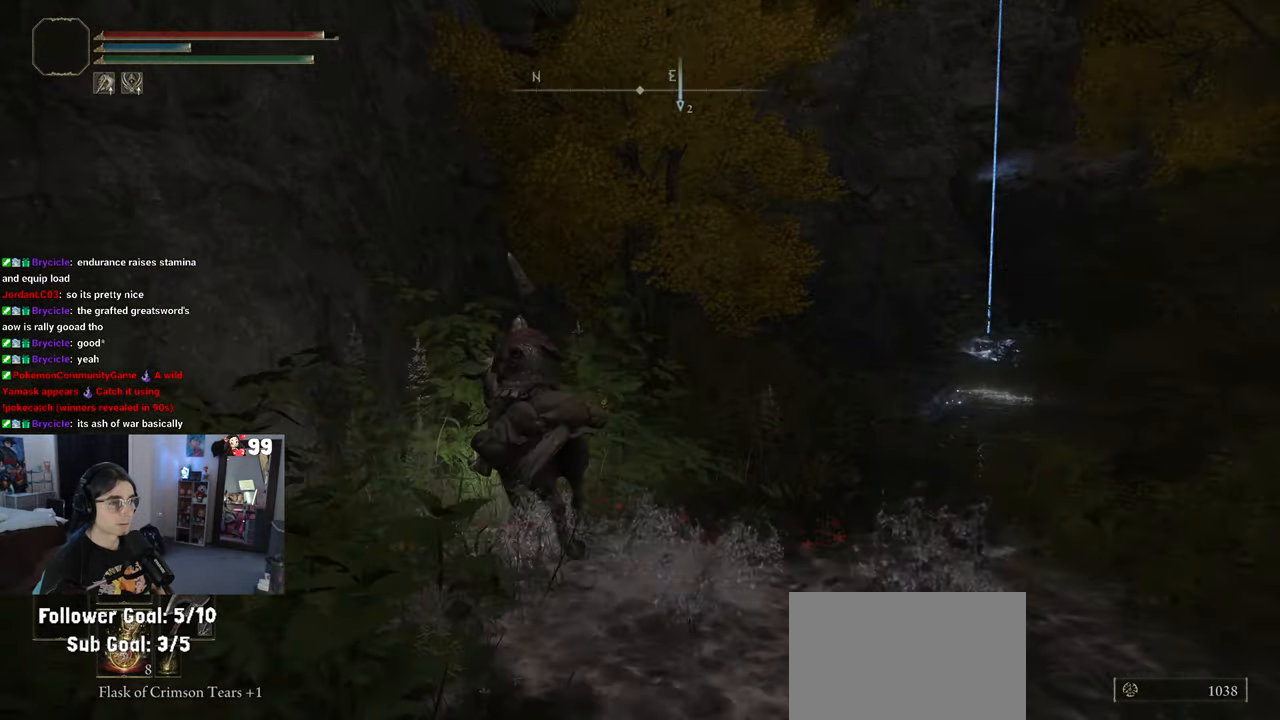
{"dt_ms": 500, "buttons": [], "left_stick": "up-right", "right_stick": "center", "events": []}
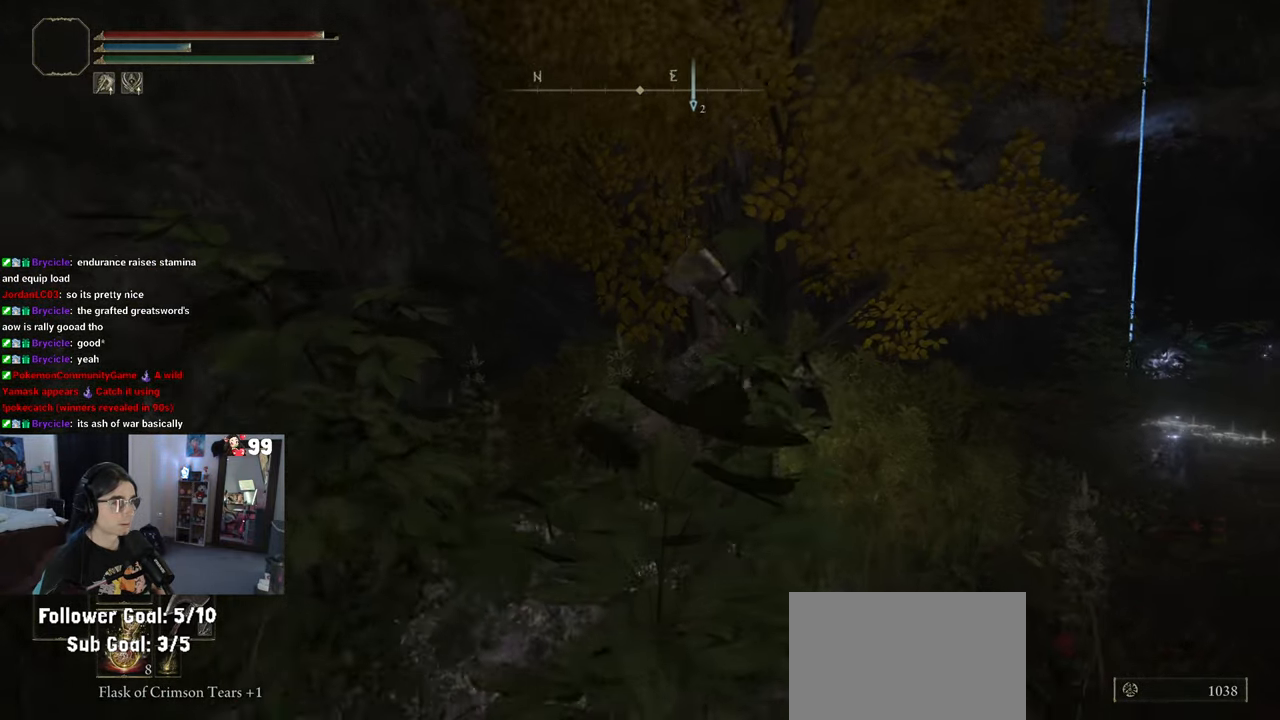
{"dt_ms": 500, "buttons": [], "left_stick": "right", "right_stick": "center", "events": [[83, "right_stick", "left"], [333, "right_stick", "center"], [467, "left_stick", "right"]]}
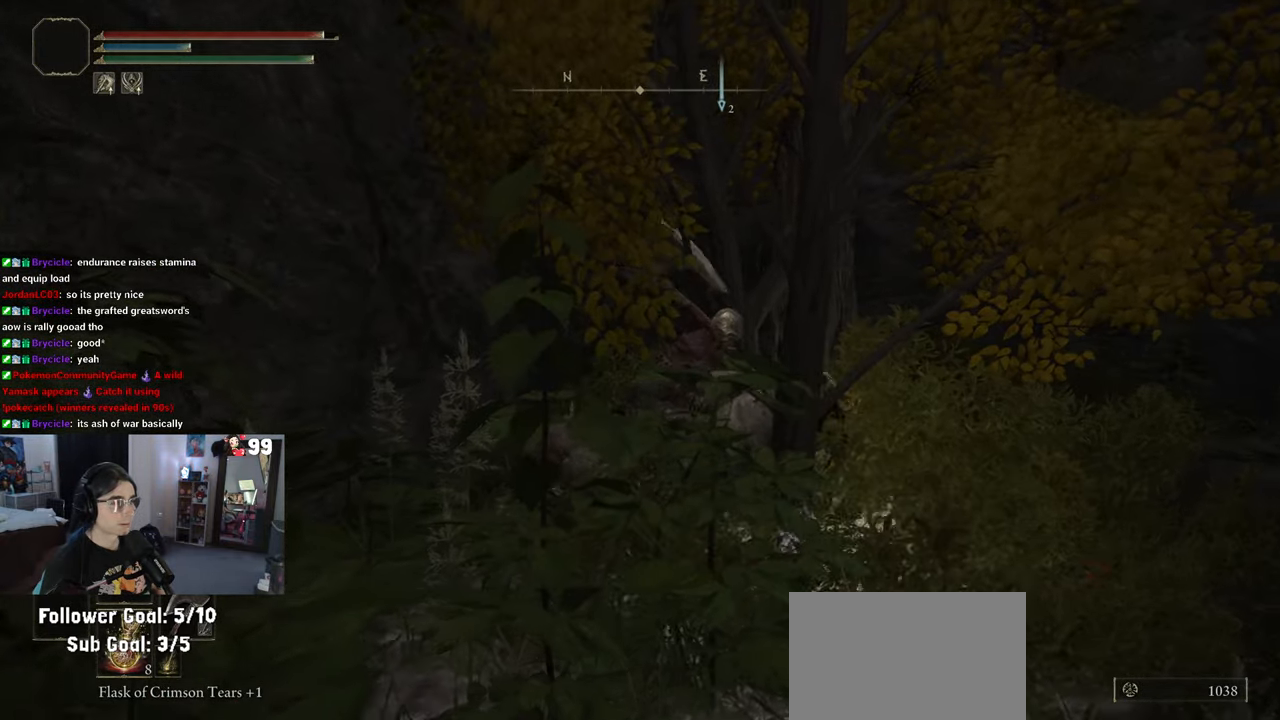
{"dt_ms": 500, "buttons": [], "left_stick": "down-right", "right_stick": "center", "events": [[83, "left_stick", "down-right"], [217, "left_stick", "down"], [417, "left_stick", "down-right"]]}
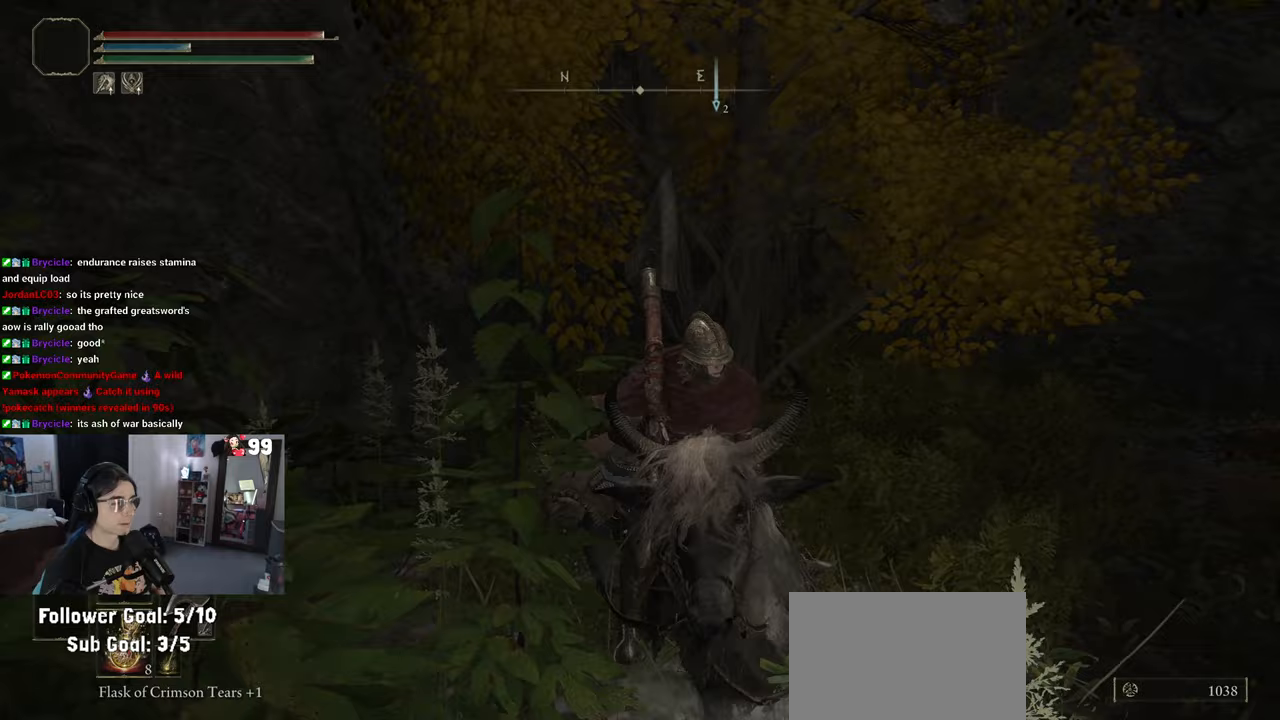
{"dt_ms": 500, "buttons": [], "left_stick": "up-right", "right_stick": "center", "events": [[200, "left_stick", "up-right"], [217, "right_stick", "left"], [483, "right_stick", "center"]]}
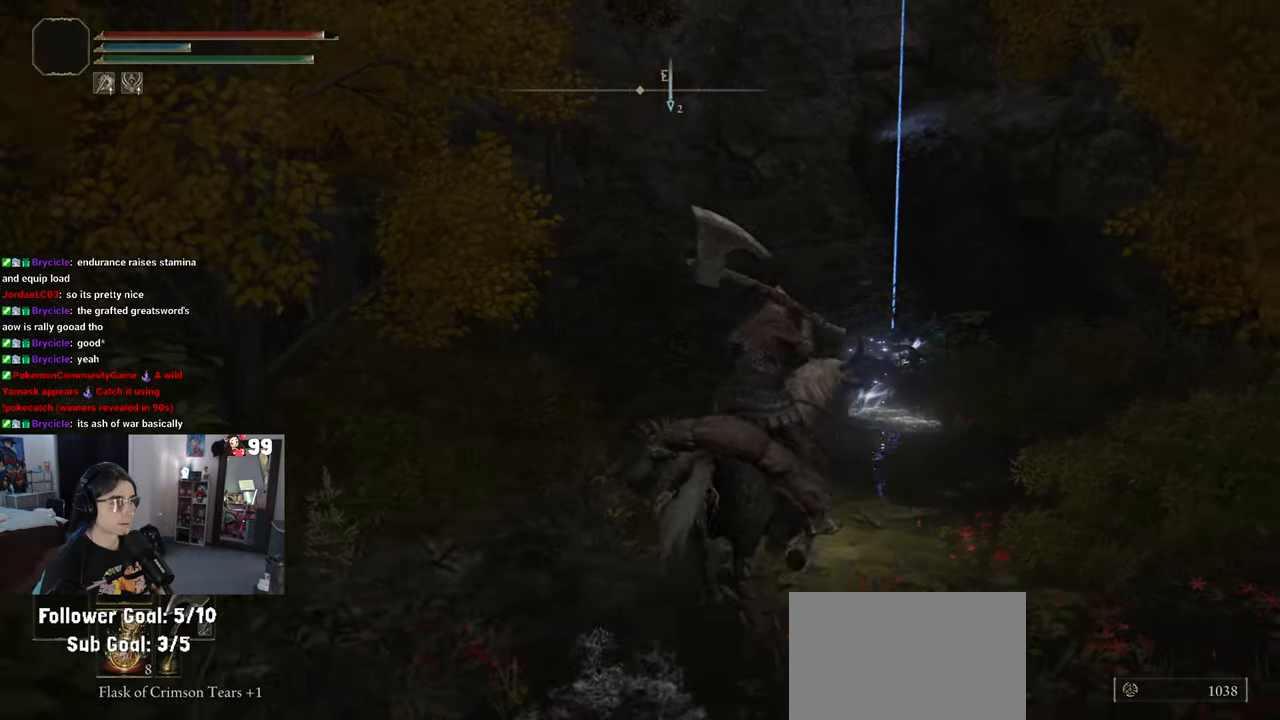
{"dt_ms": 500, "buttons": [], "left_stick": "up-right", "right_stick": "center"}
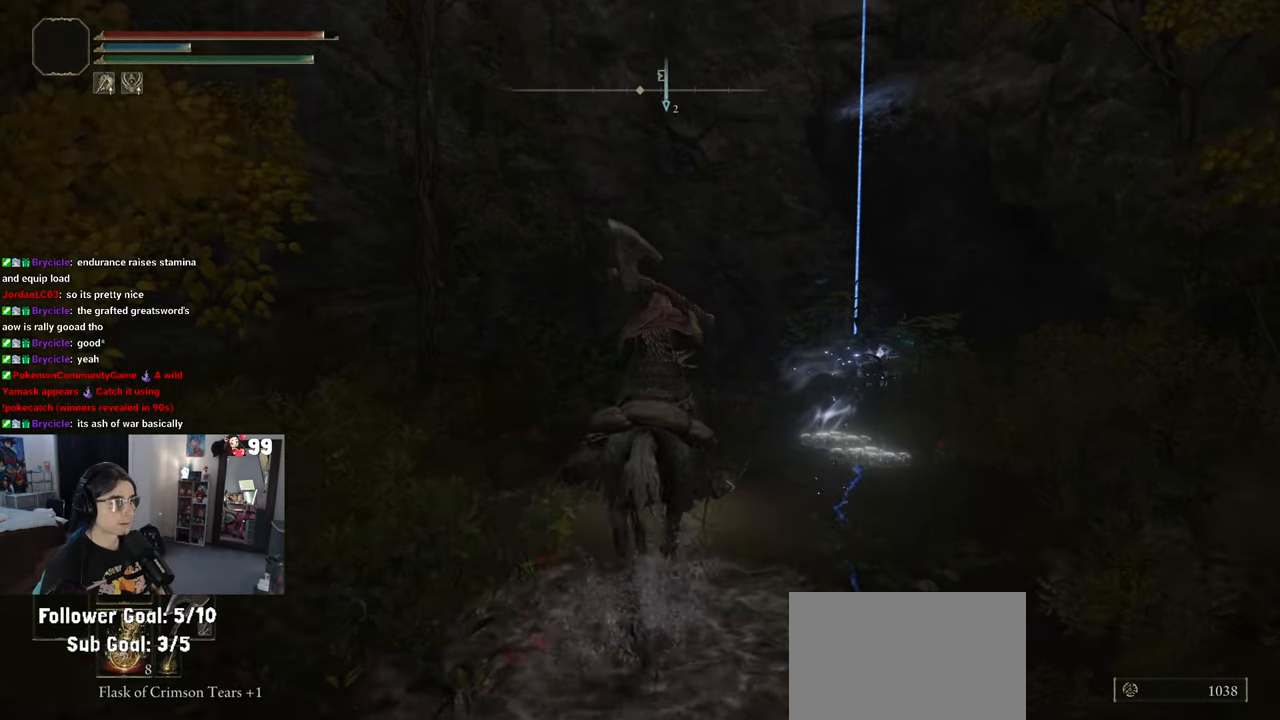
{"dt_ms": 500, "buttons": [], "left_stick": "up-right", "right_stick": "center", "events": [[150, "right_stick", "left"], [283, "right_stick", "center"]]}
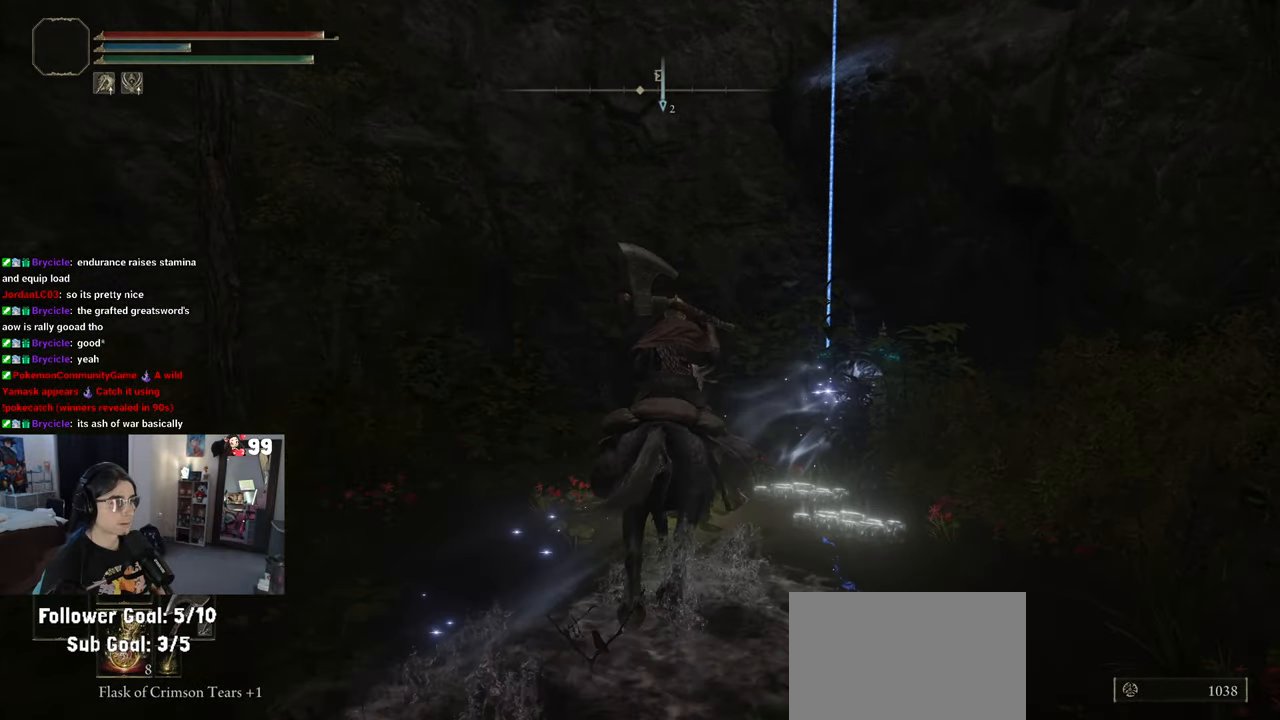
{"dt_ms": 500, "buttons": [], "left_stick": "up", "right_stick": "center", "events": [[383, "left_stick", "up"]]}
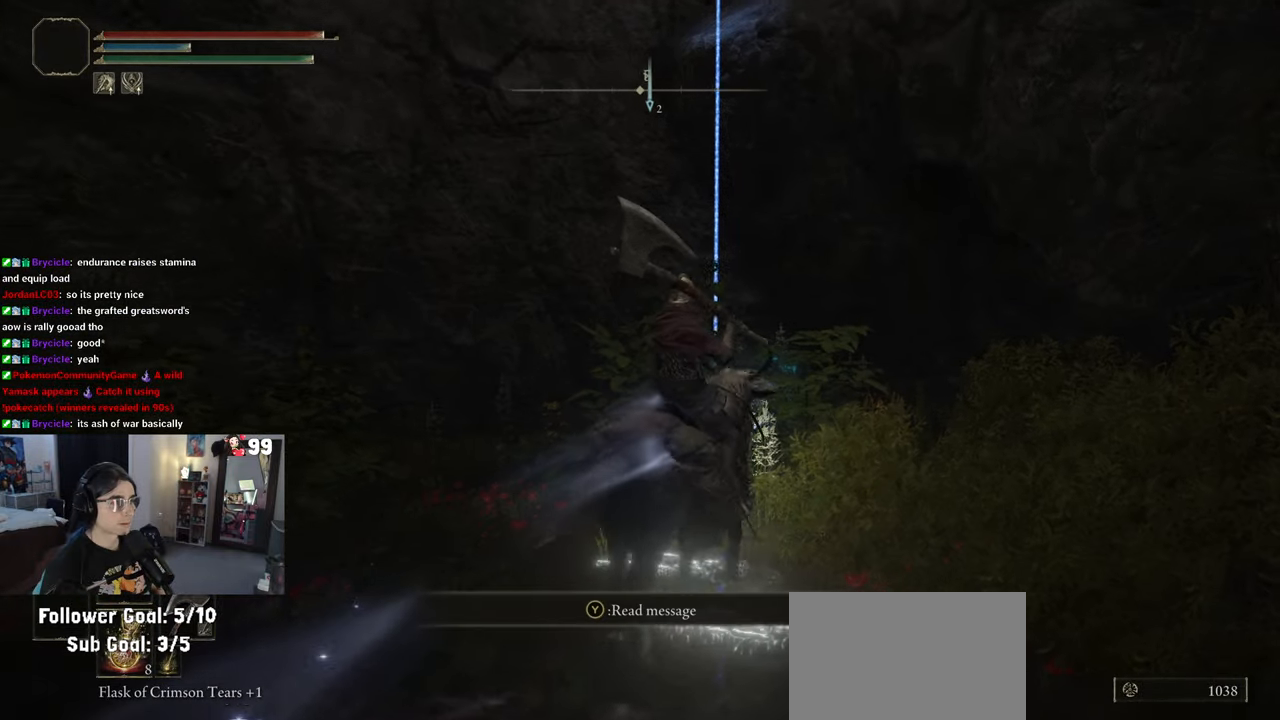
{"dt_ms": 500, "buttons": [], "left_stick": "center", "right_stick": "center", "events": [[183, "left_stick", "center"]]}
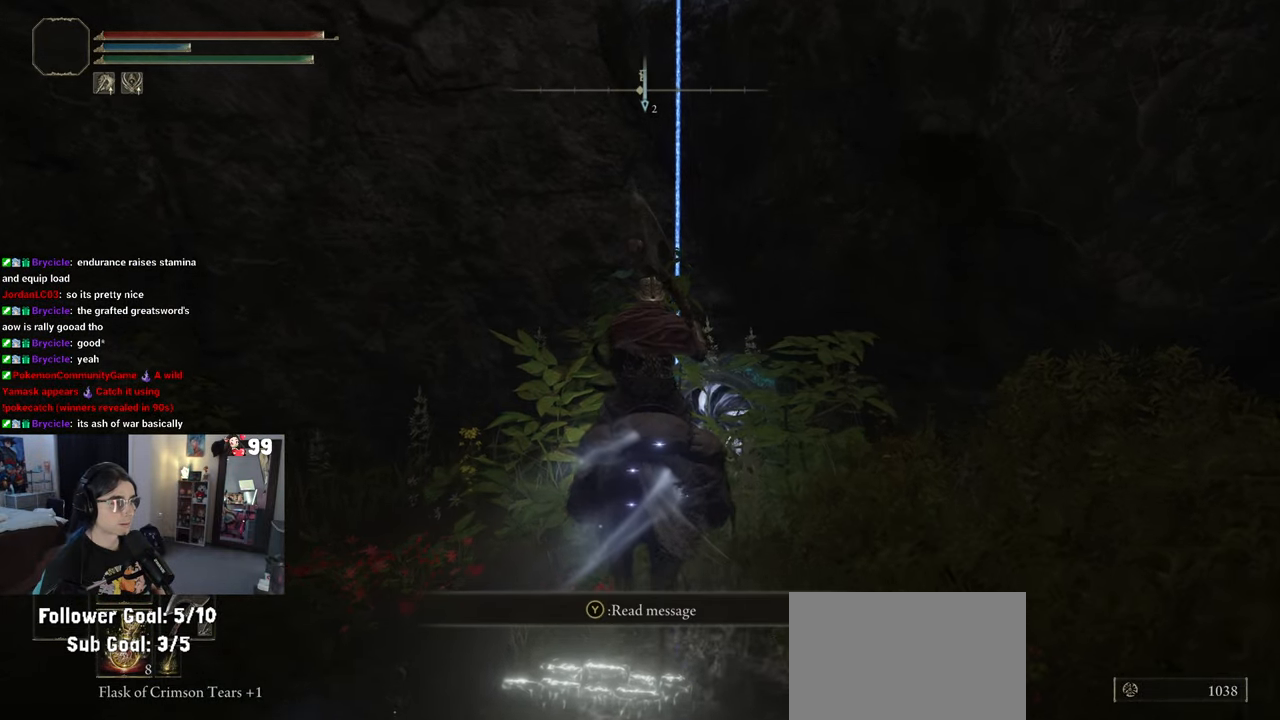
{"dt_ms": 500, "buttons": [], "left_stick": "up", "right_stick": "center"}
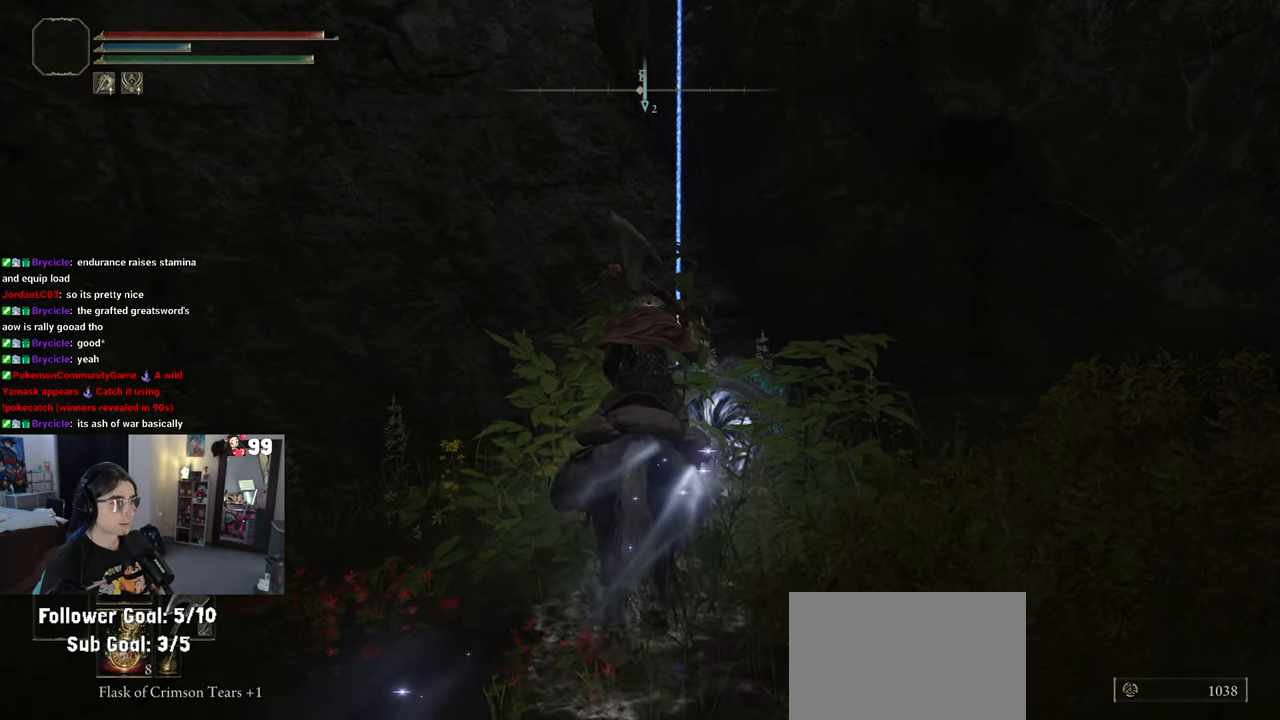
{"dt_ms": 500, "buttons": [], "left_stick": "center", "right_stick": "center", "events": [[67, "right_stick", "right"], [317, "left_stick", "center"], [467, "right_stick", "center"]]}
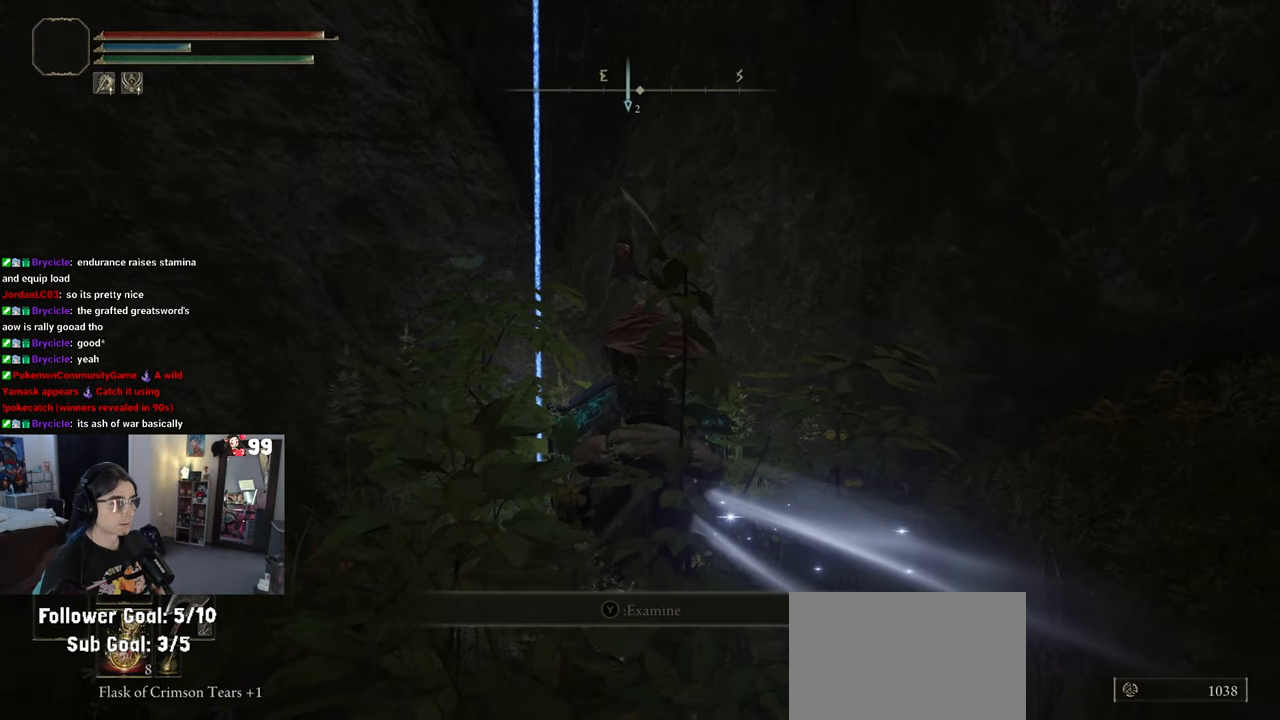
{"dt_ms": 500, "buttons": [], "left_stick": "center", "right_stick": "center", "events": [[250, "TRIANGLE", "down"], [367, "TRIANGLE", "up"]]}
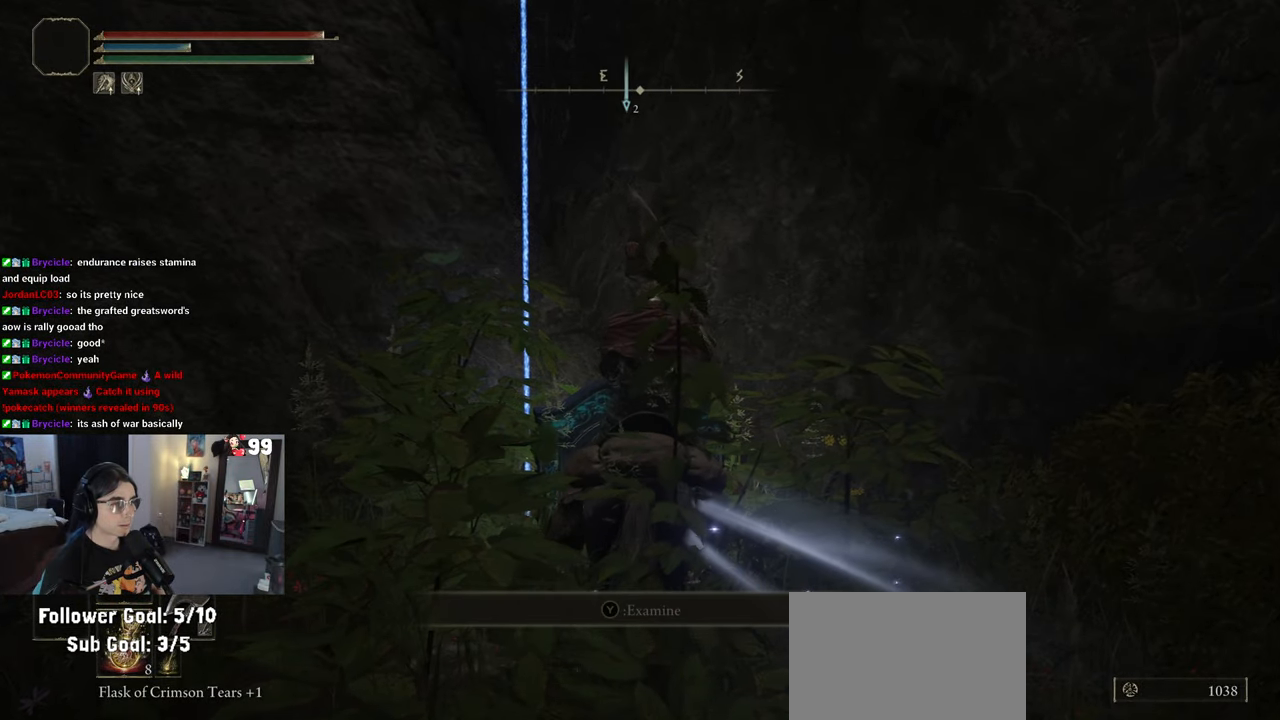
{"dt_ms": 1000, "buttons": [], "left_stick": "center", "right_stick": "center"}
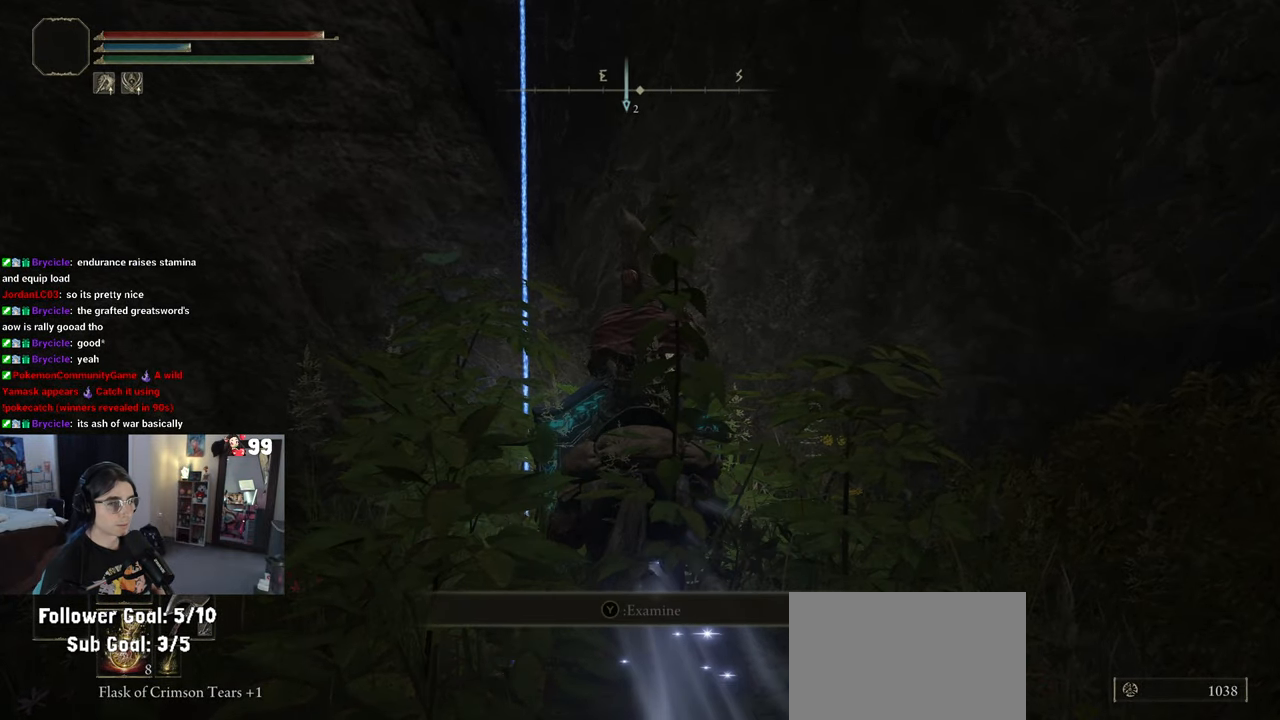
{"dt_ms": 500, "buttons": ["L3"], "left_stick": "center", "right_stick": "center"}
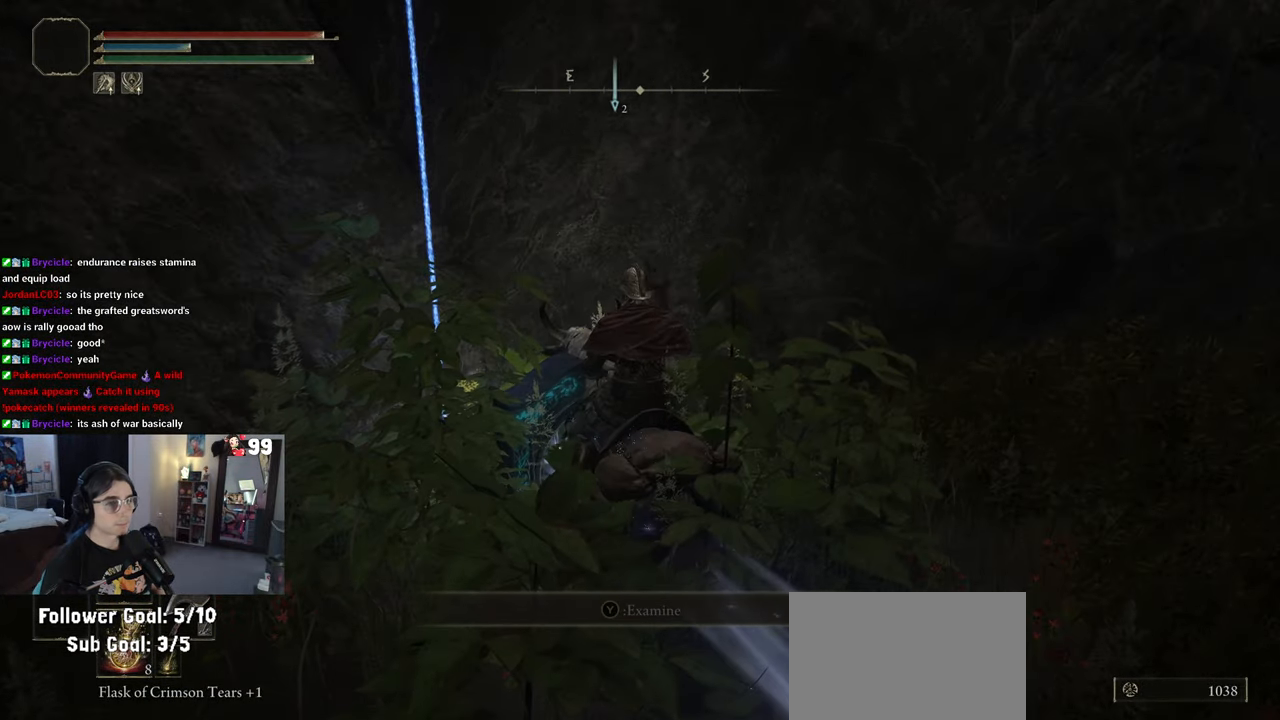
{"dt_ms": 500, "buttons": [], "left_stick": "center", "right_stick": "left", "events": [[83, "L3", "up"], [450, "right_stick", "left"]]}
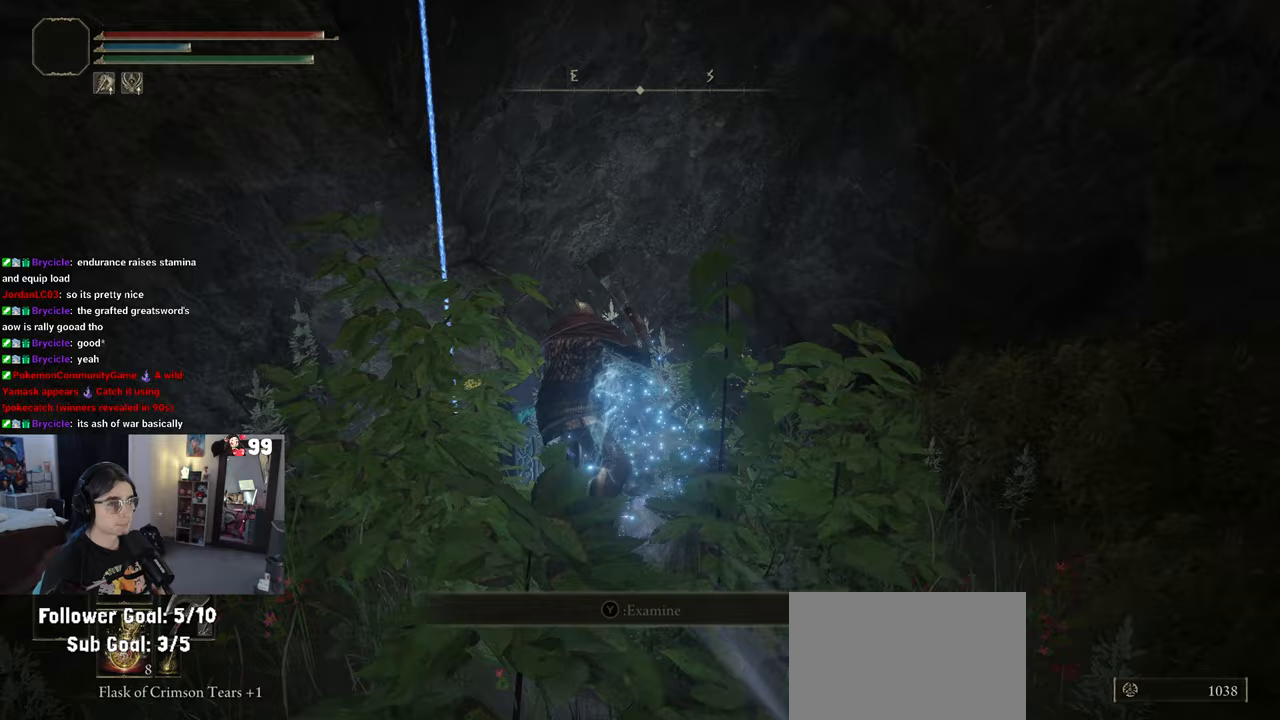
{"dt_ms": 500, "buttons": [], "left_stick": "up-right", "right_stick": "center", "events": [[167, "right_stick", "center"], [317, "left_stick", "right"], [367, "left_stick", "up-right"]]}
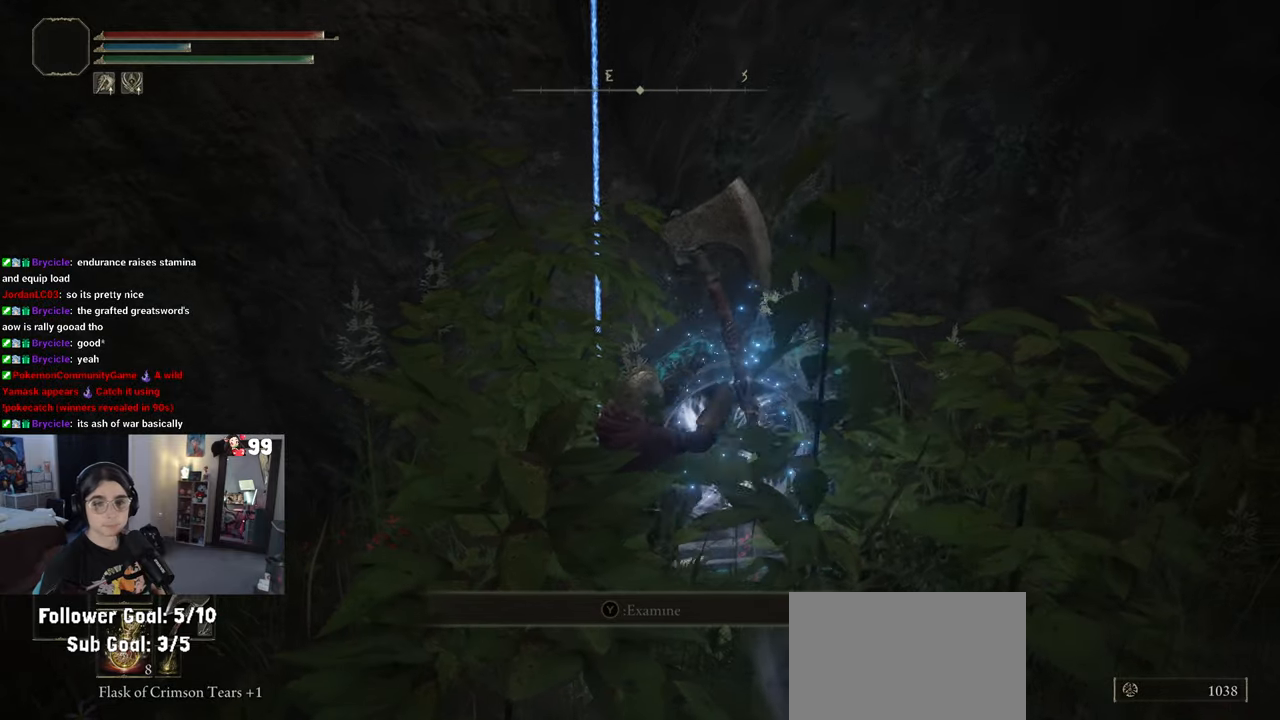
{"dt_ms": 500, "buttons": [], "left_stick": "center", "right_stick": "center", "events": [[83, "left_stick", "center"], [100, "TRIANGLE", "down"], [200, "TRIANGLE", "up"]]}